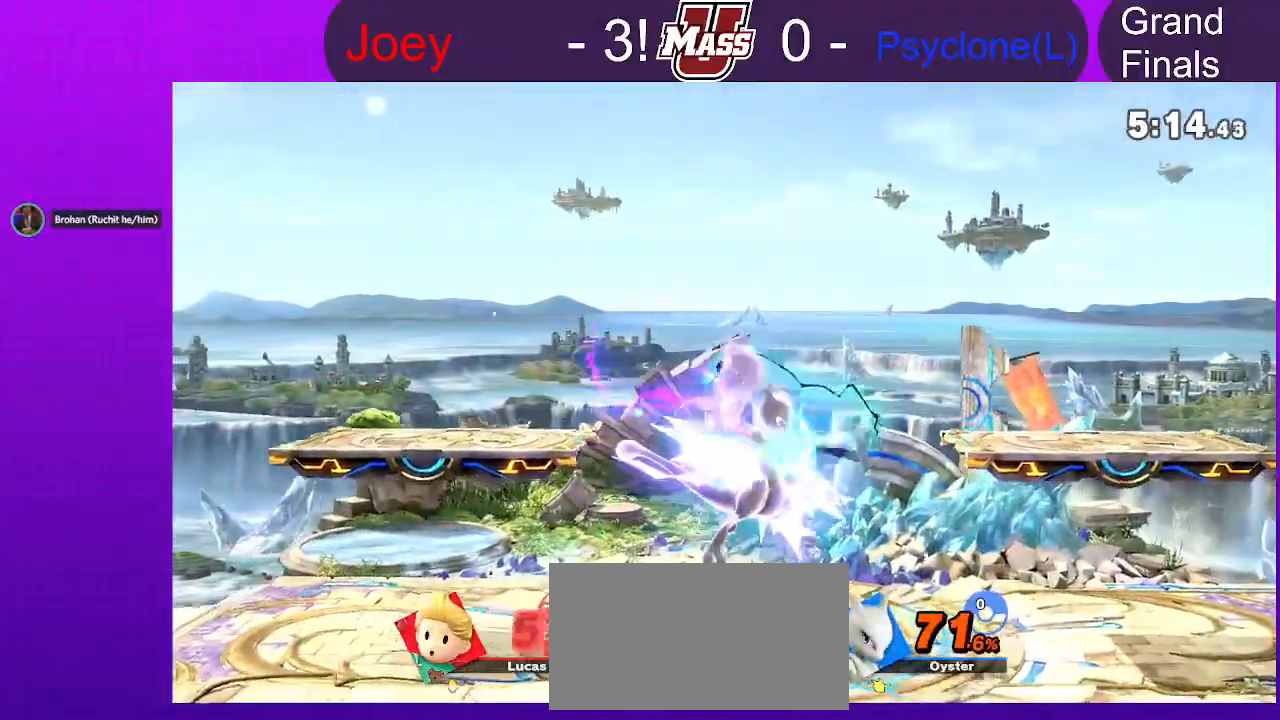
Gameplay with a controller (Nintendo layout); each line is a JSON object with the inputs held at the frame after it (dt_ms = milliseconds from this image to that frame). "events" lists button and stick changes between this image and that frame as [ms after this image, input, new state], when the widget could be followed in between. Not read: B DPAD_DOWN DPAD_UP L3 R1 R3 Z.
{"dt_ms": 500, "buttons": [], "left_stick": "down", "right_stick": "center"}
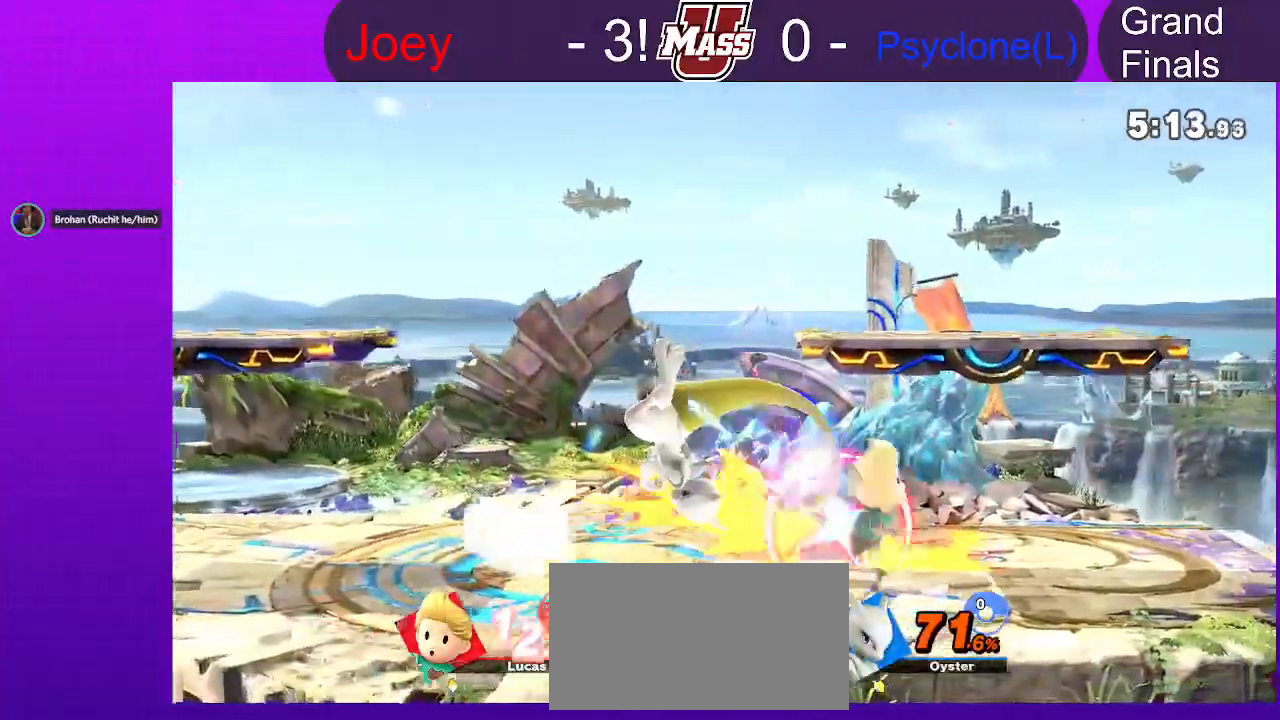
{"dt_ms": 500, "buttons": [], "left_stick": "center", "right_stick": "center", "events": [[300, "left_stick", "center"]]}
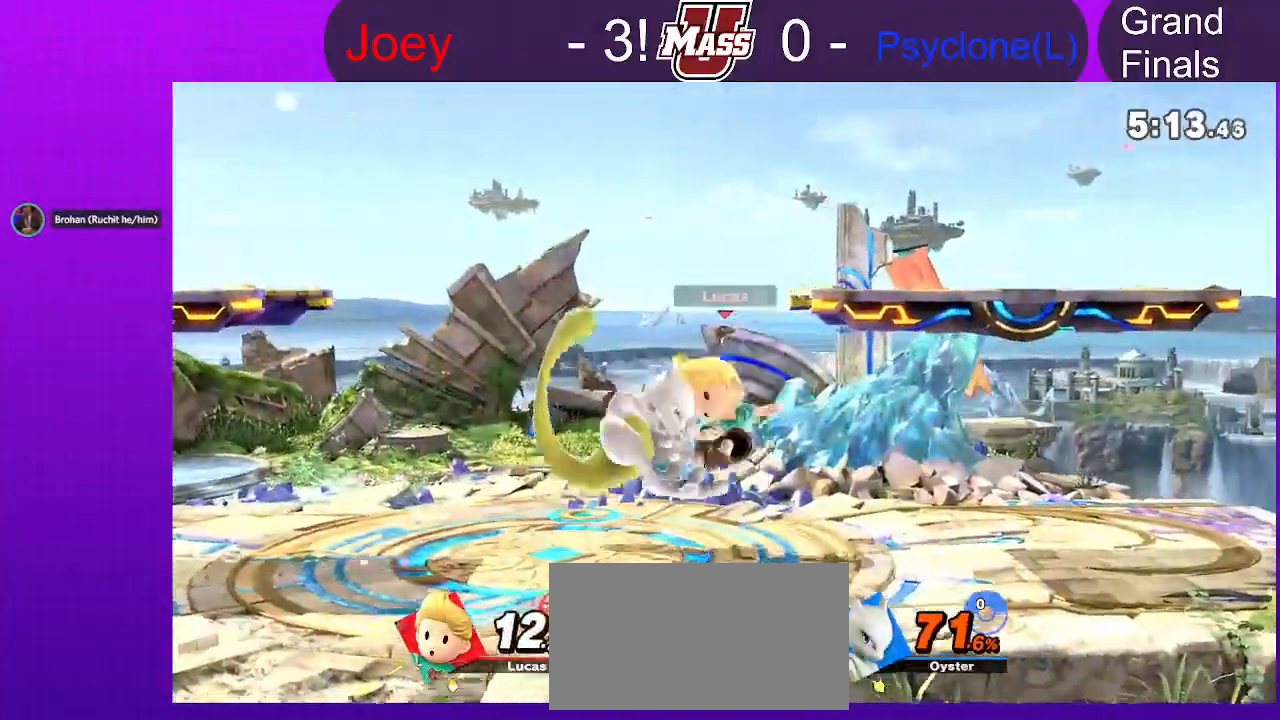
{"dt_ms": 500, "buttons": [], "left_stick": "center", "right_stick": "center", "events": []}
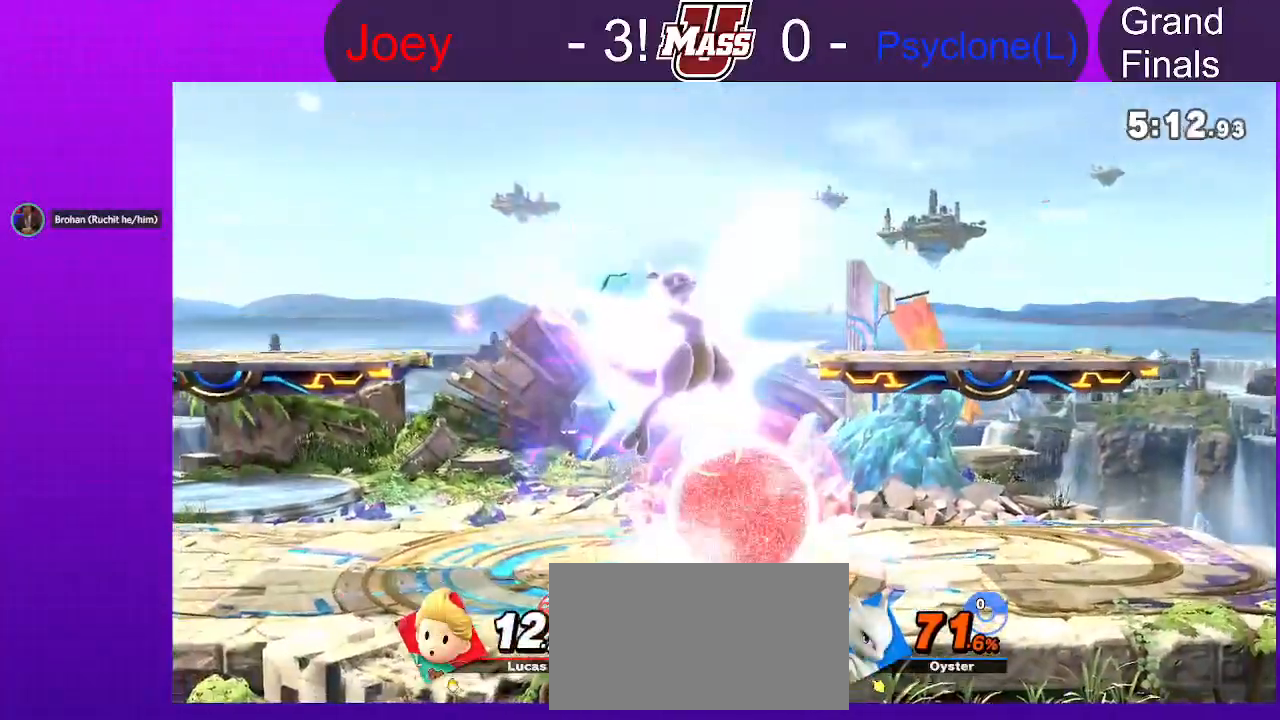
{"dt_ms": 500, "buttons": [], "left_stick": "left", "right_stick": "center", "events": [[250, "A", "down"], [283, "X", "down"], [333, "left_stick", "left"], [383, "A", "up"], [400, "X", "up"]]}
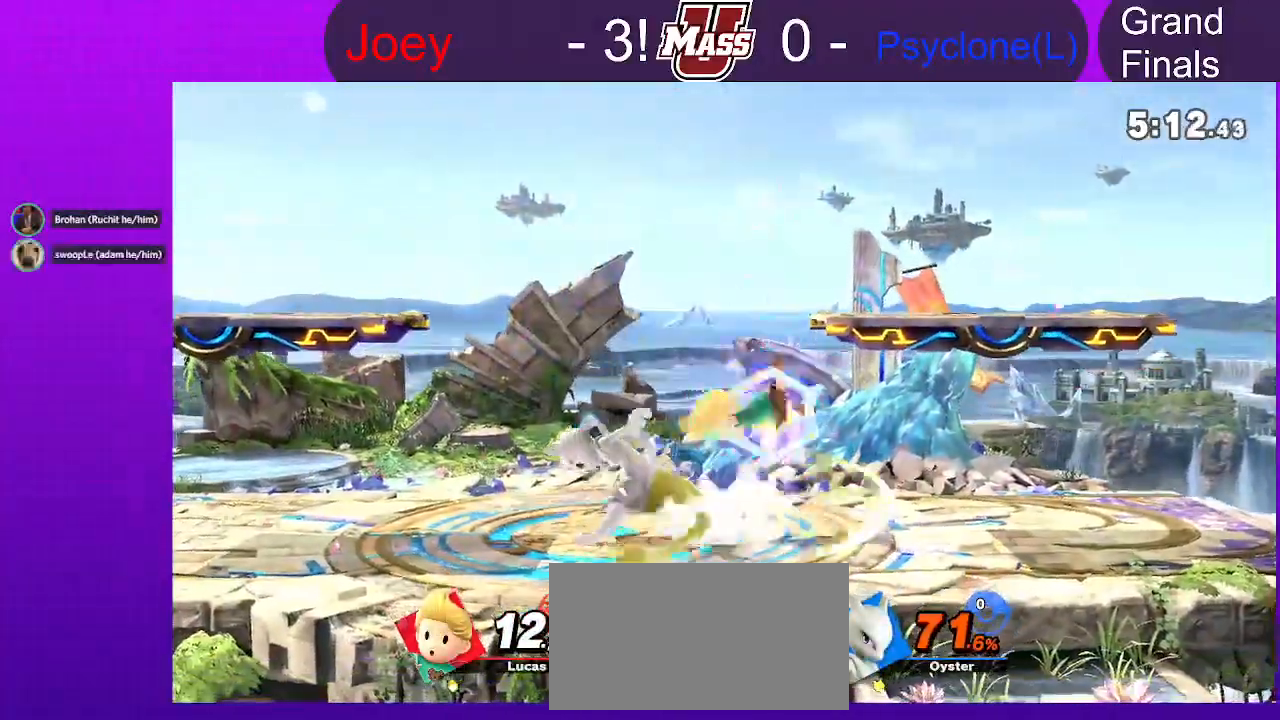
{"dt_ms": 500, "buttons": [], "left_stick": "left", "right_stick": "center"}
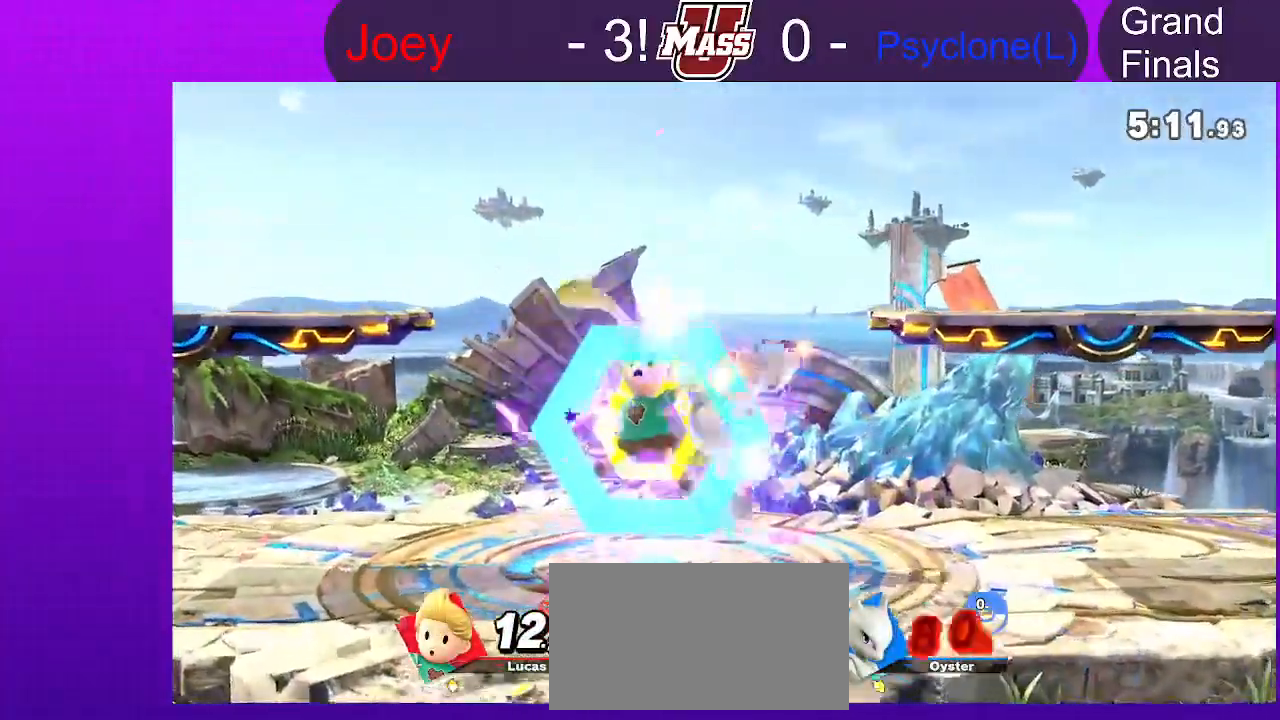
{"dt_ms": 500, "buttons": [], "left_stick": "right", "right_stick": "center"}
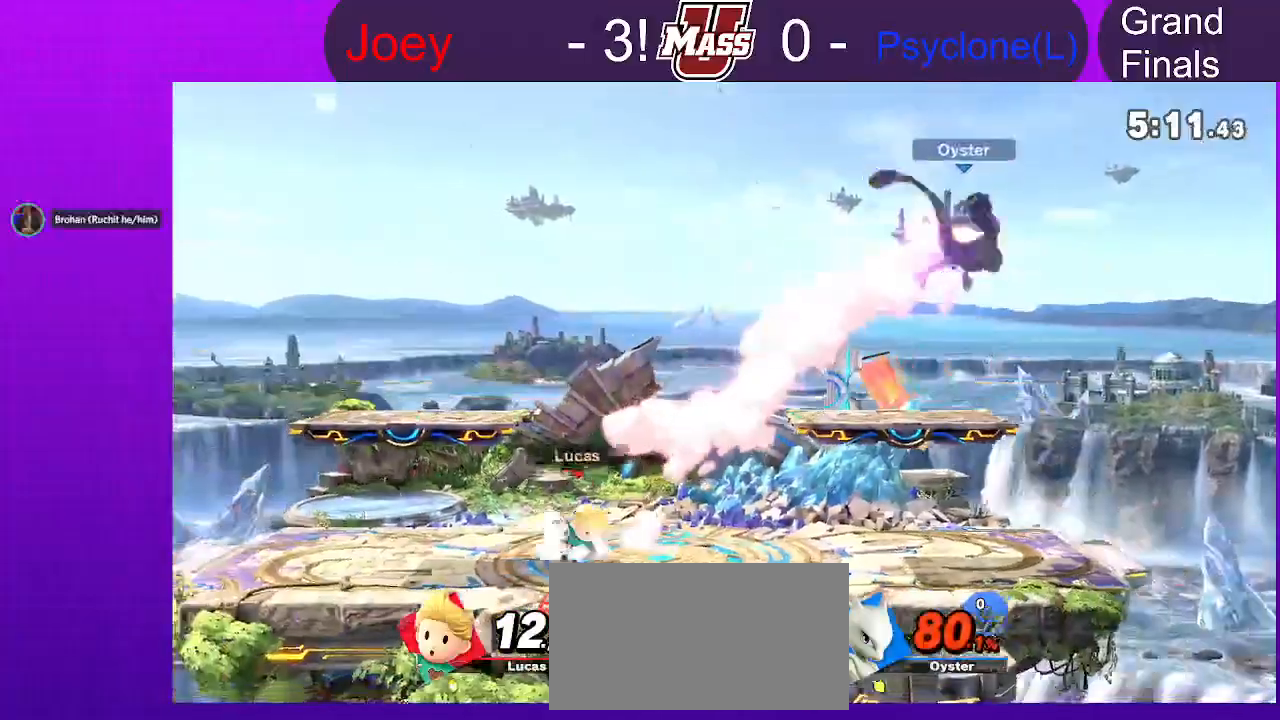
{"dt_ms": 1000, "buttons": [], "left_stick": "center", "right_stick": "center"}
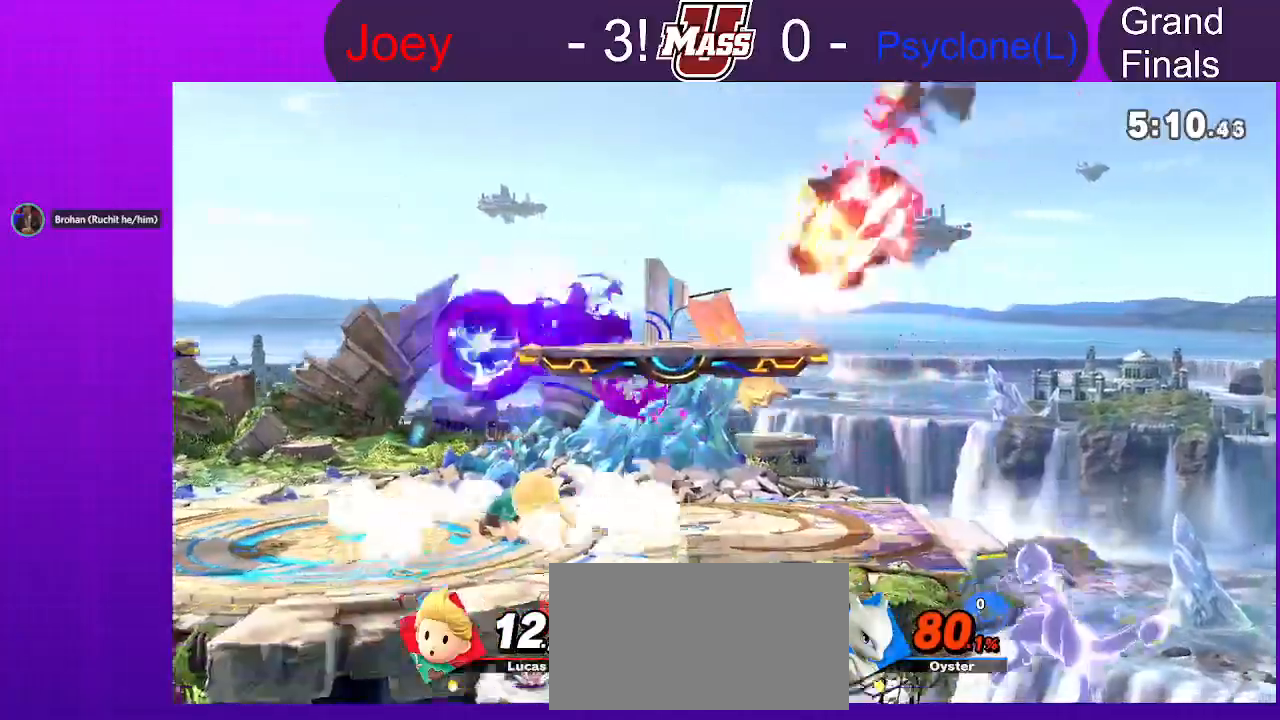
{"dt_ms": 500, "buttons": [], "left_stick": "right", "right_stick": "center", "events": [[333, "X", "down"], [400, "X", "up"], [450, "left_stick", "right"]]}
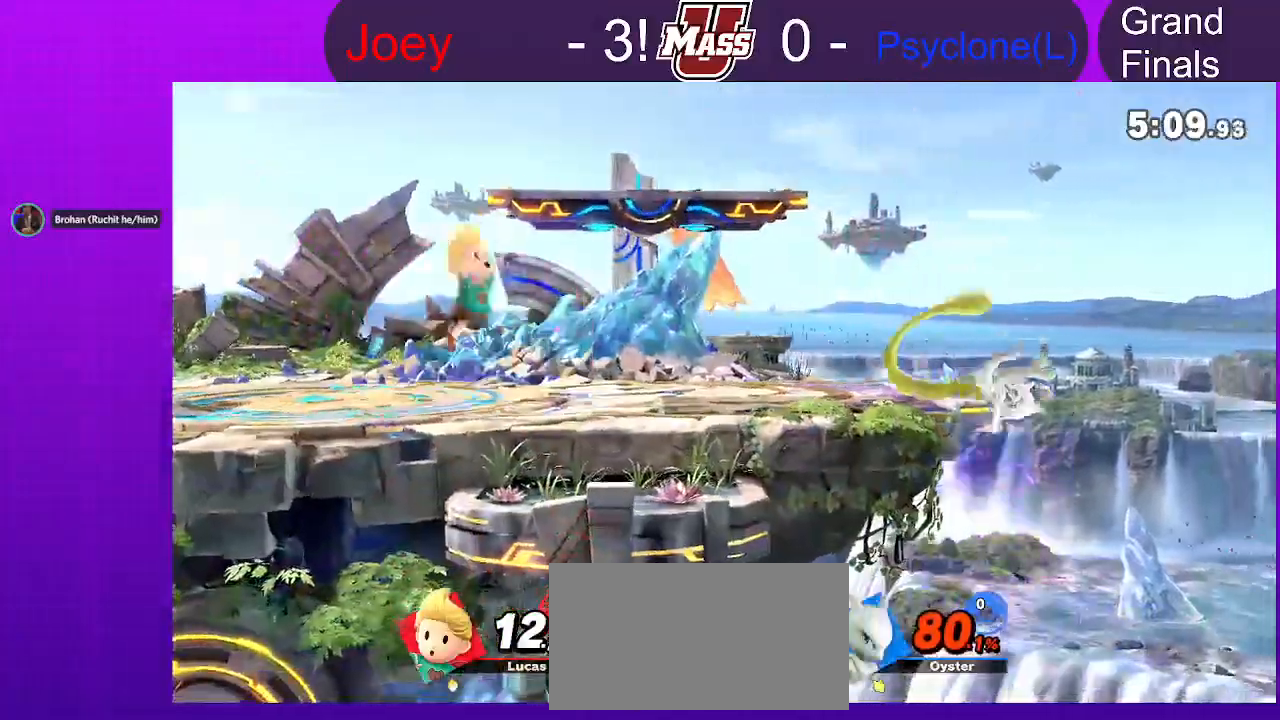
{"dt_ms": 500, "buttons": [], "left_stick": "center", "right_stick": "center", "events": [[117, "right_stick", "right"], [183, "right_stick", "center"], [233, "left_stick", "down"], [333, "left_stick", "right"], [383, "left_stick", "center"]]}